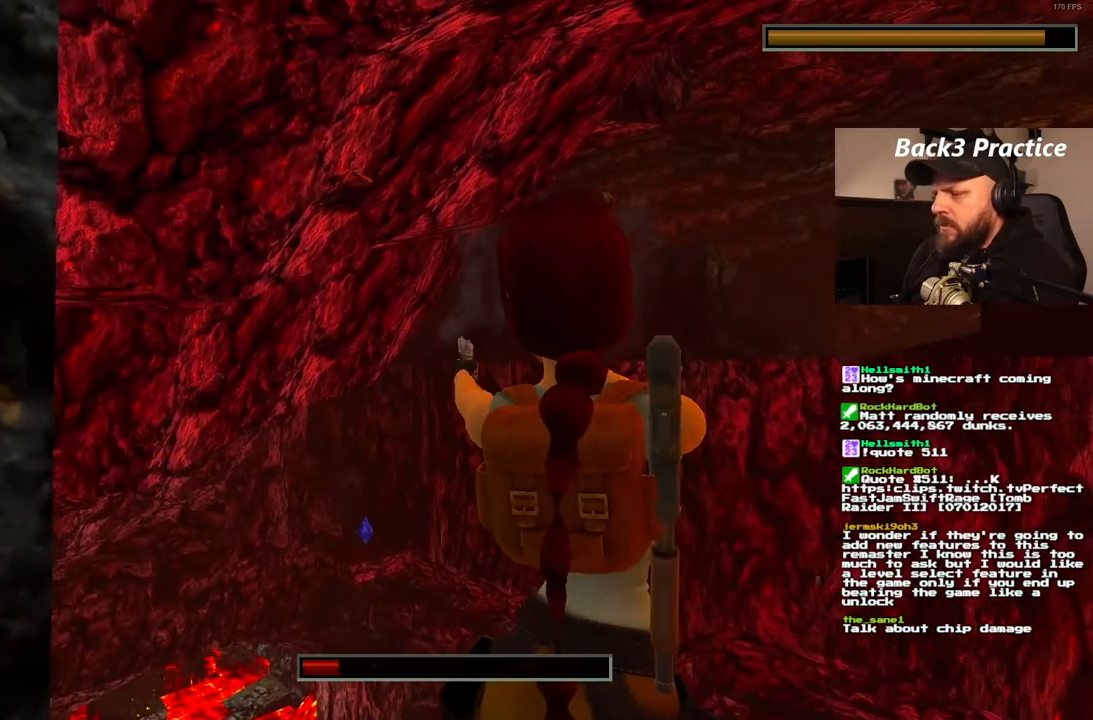
Gameplay with a controller (PlayStation layout); each line is a JSON object with the inputs held at the frame after it. "events" lists button and stick changes between this image and that frame as [ms after this image, input, new state], when the widget could be followed in between. Not read: HOME L3 R3.
{"buttons": ["CROSS", "L1"], "left_stick": "center", "right_stick": "center", "events": []}
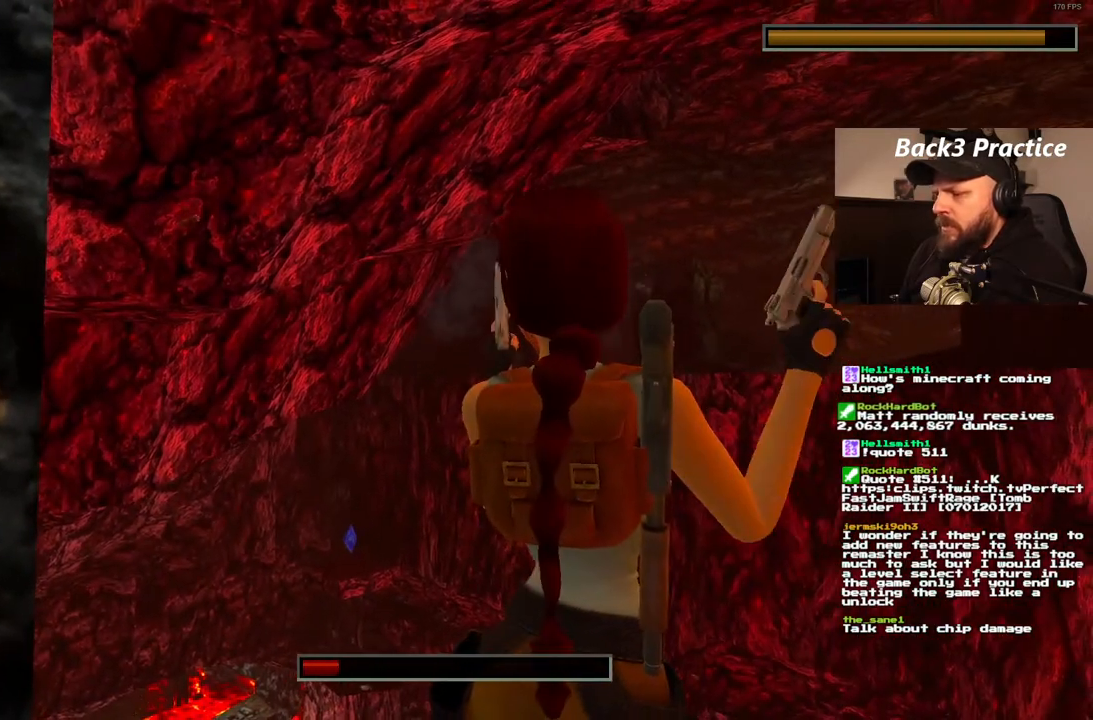
{"buttons": ["CROSS", "L1"], "left_stick": "center", "right_stick": "center", "events": []}
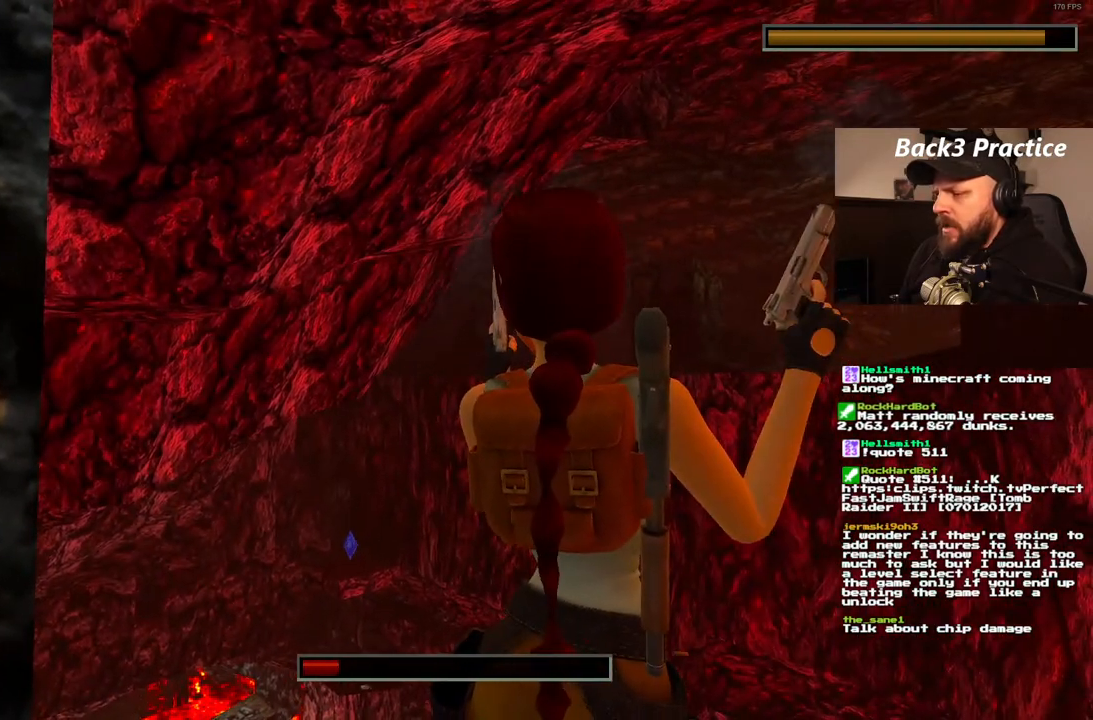
{"buttons": ["CROSS", "L1"], "left_stick": "center", "right_stick": "center", "events": []}
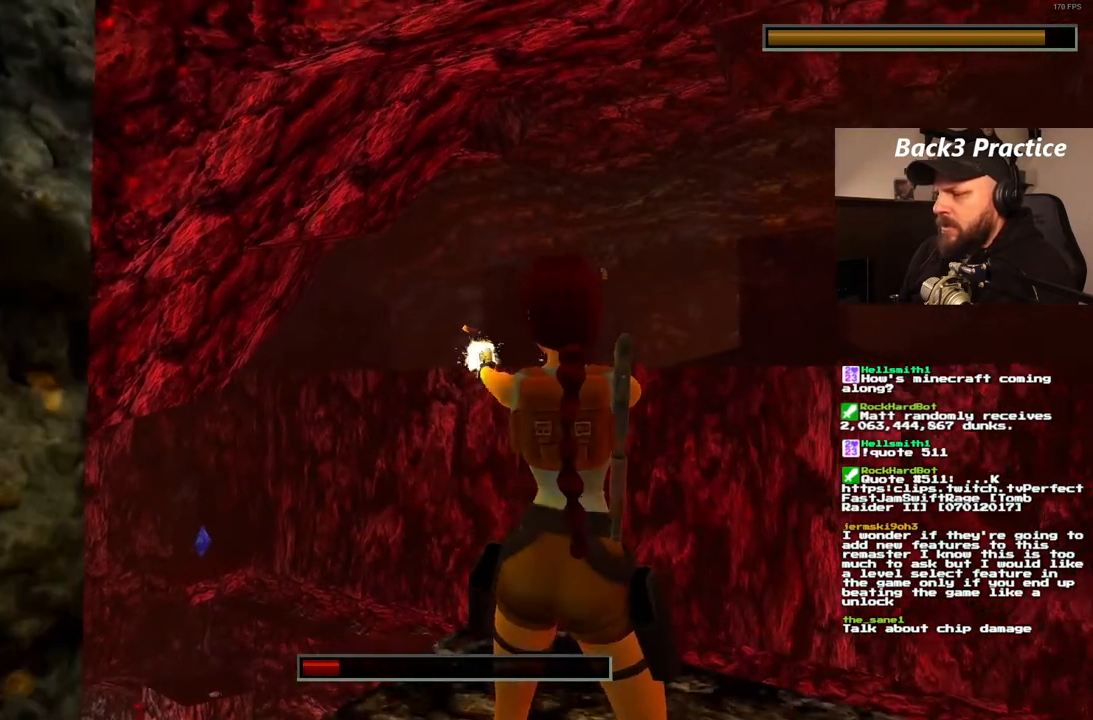
{"buttons": ["CROSS", "L1"], "left_stick": "center", "right_stick": "center", "events": []}
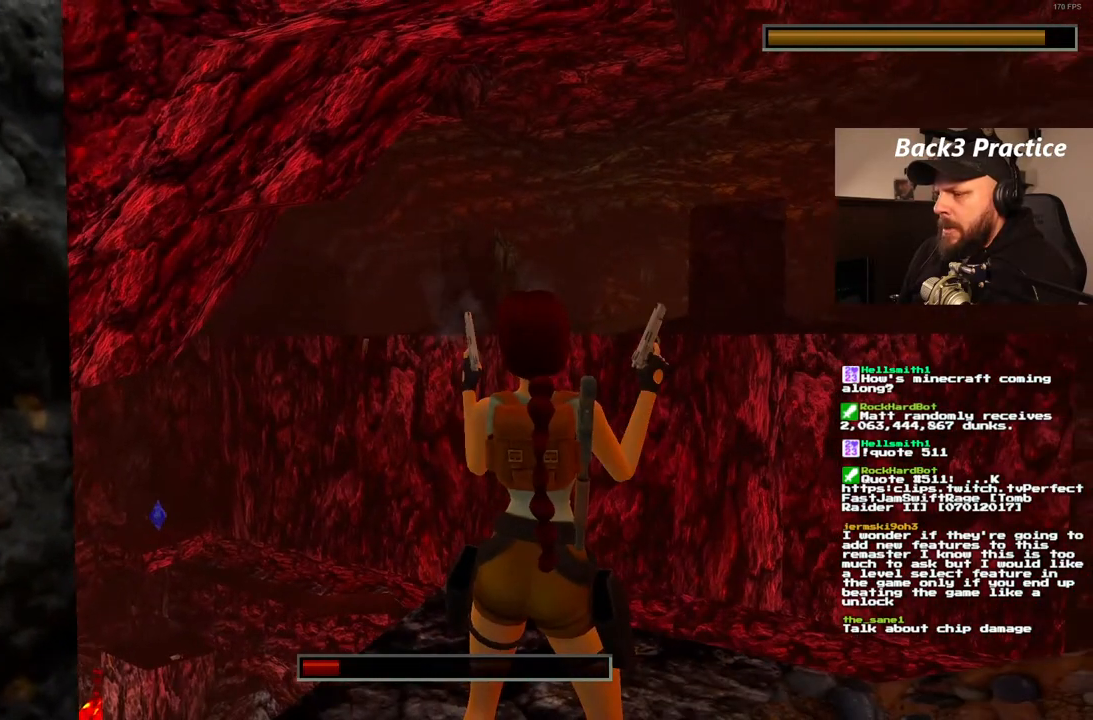
{"buttons": ["CROSS", "L1"], "left_stick": "center", "right_stick": "center", "events": []}
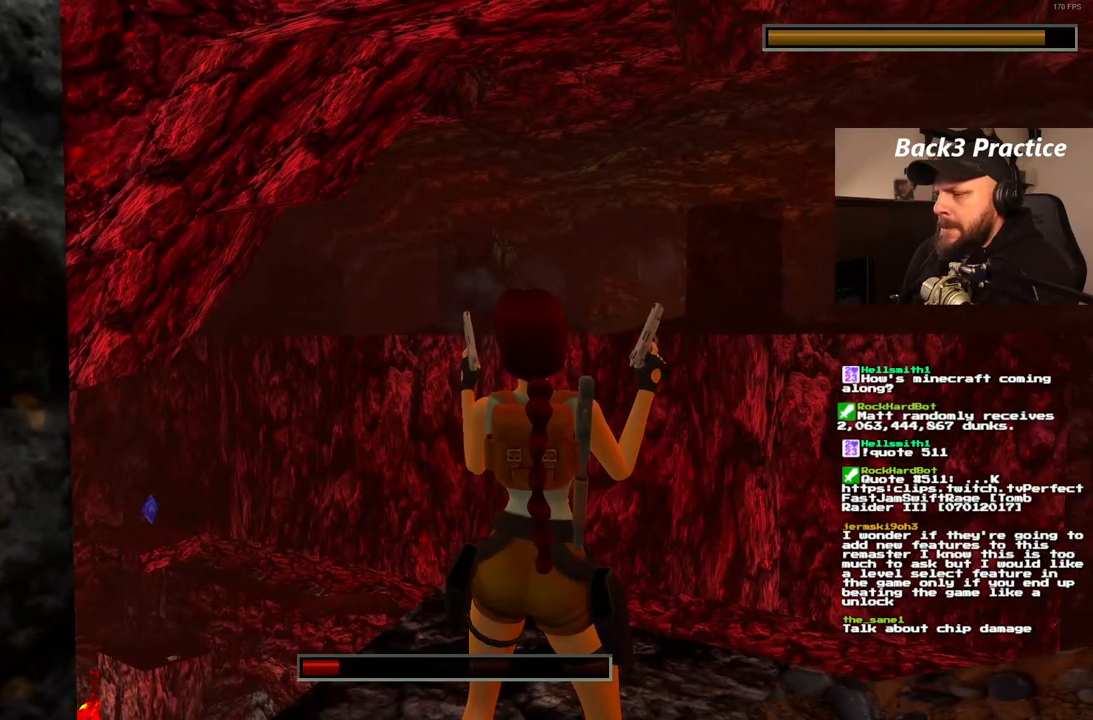
{"buttons": ["CROSS", "L1"], "left_stick": "center", "right_stick": "center", "events": []}
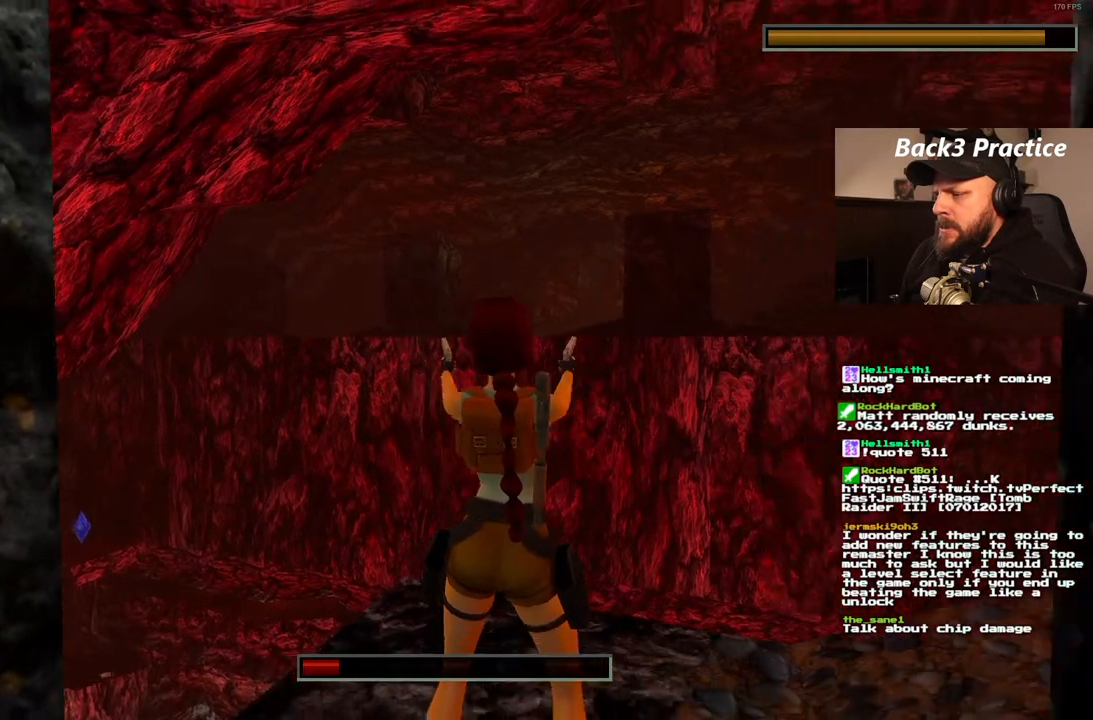
{"buttons": ["CROSS", "L1"], "left_stick": "center", "right_stick": "center", "events": []}
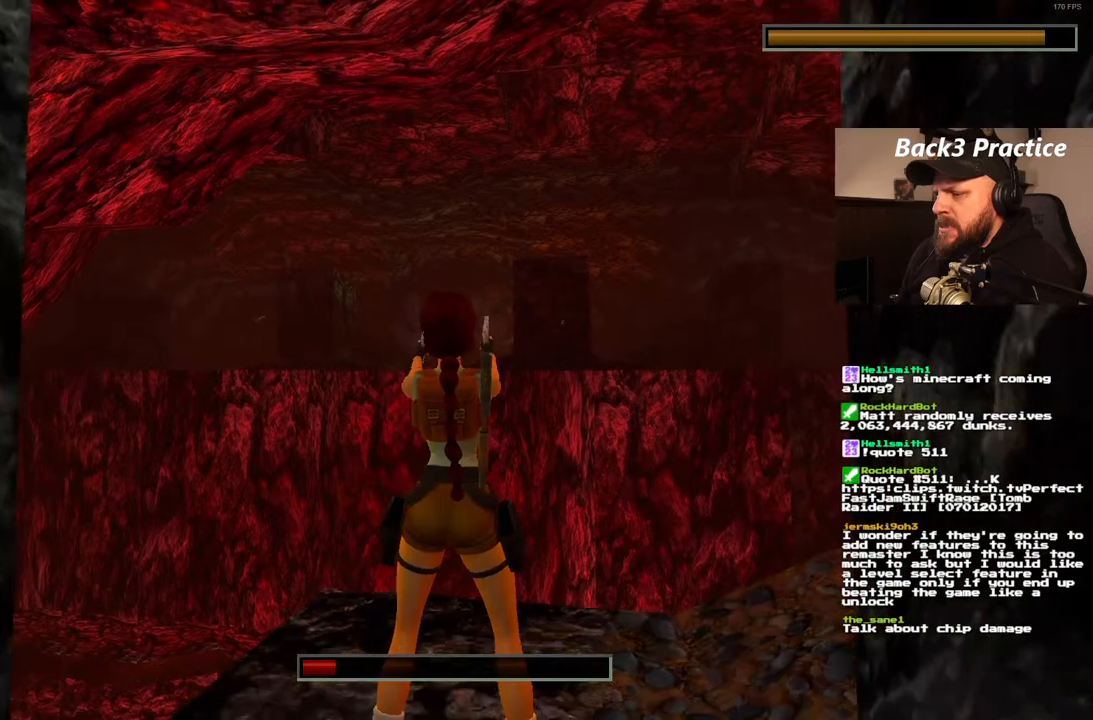
{"buttons": ["CROSS", "L1"], "left_stick": "center", "right_stick": "center", "events": []}
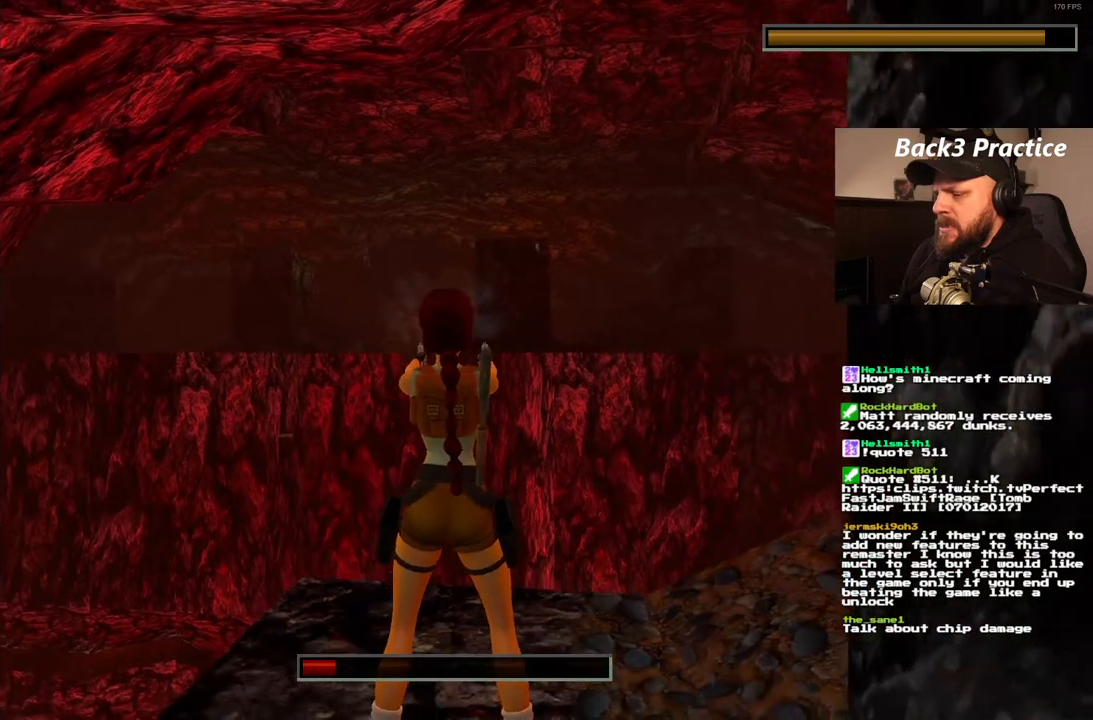
{"buttons": ["CROSS", "L1"], "left_stick": "center", "right_stick": "center", "events": []}
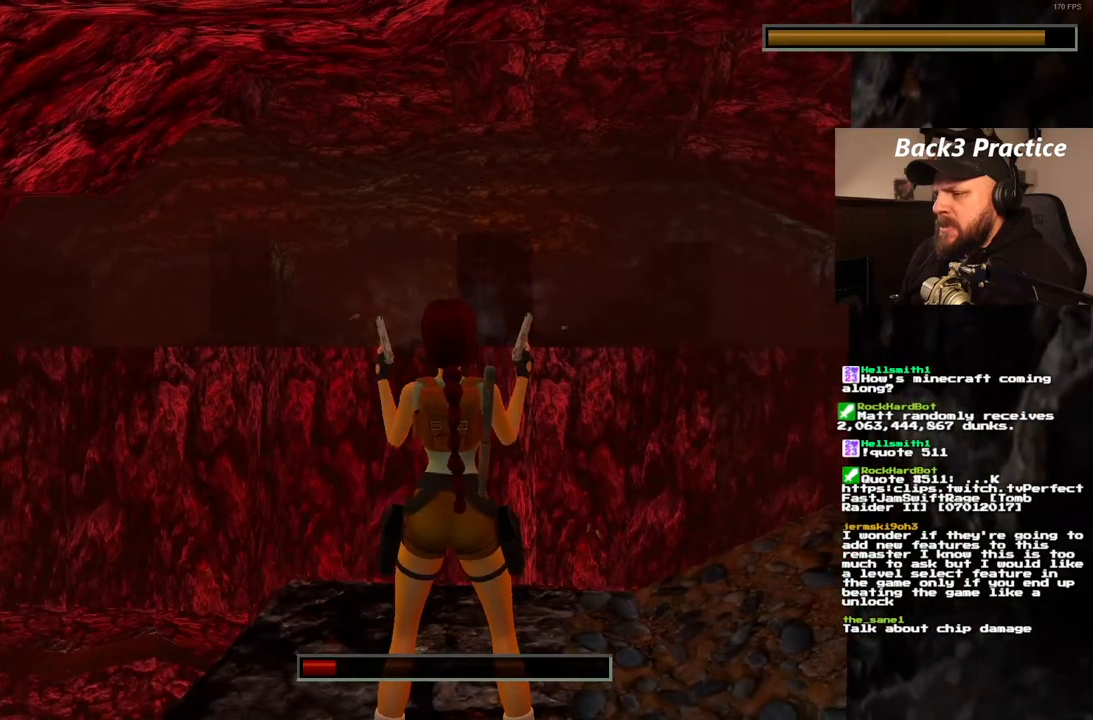
{"buttons": ["CROSS", "L1"], "left_stick": "center", "right_stick": "center", "events": []}
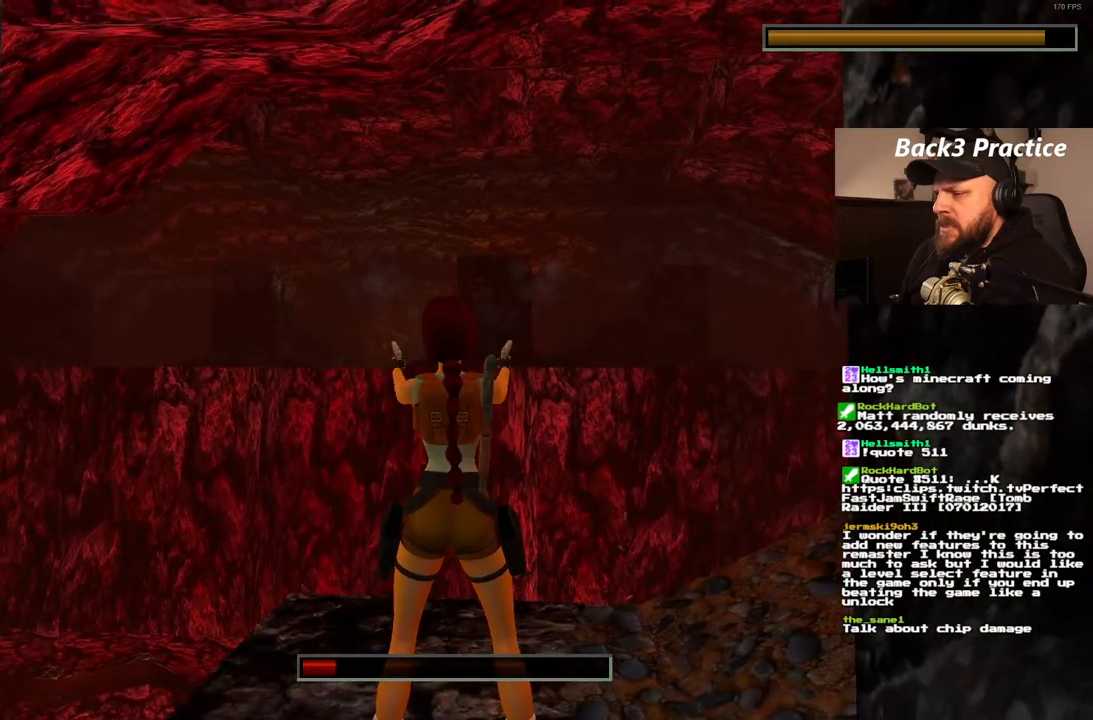
{"buttons": ["CROSS", "L1"], "left_stick": "center", "right_stick": "center", "events": []}
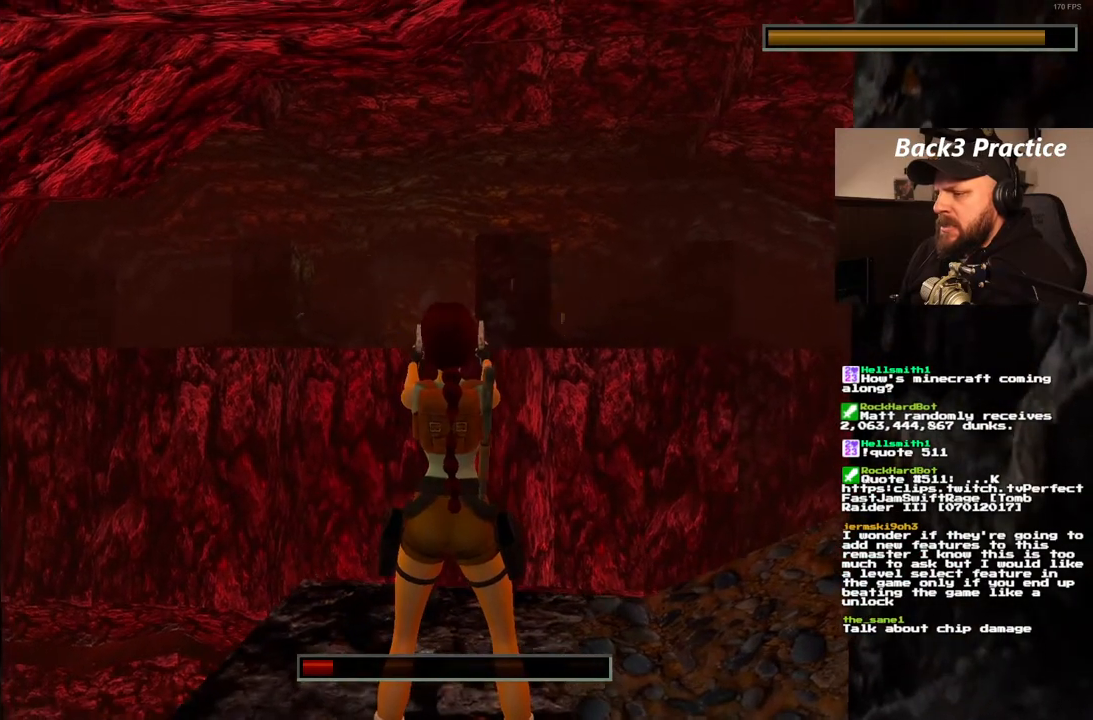
{"buttons": ["CROSS", "L1"], "left_stick": "center", "right_stick": "center", "events": []}
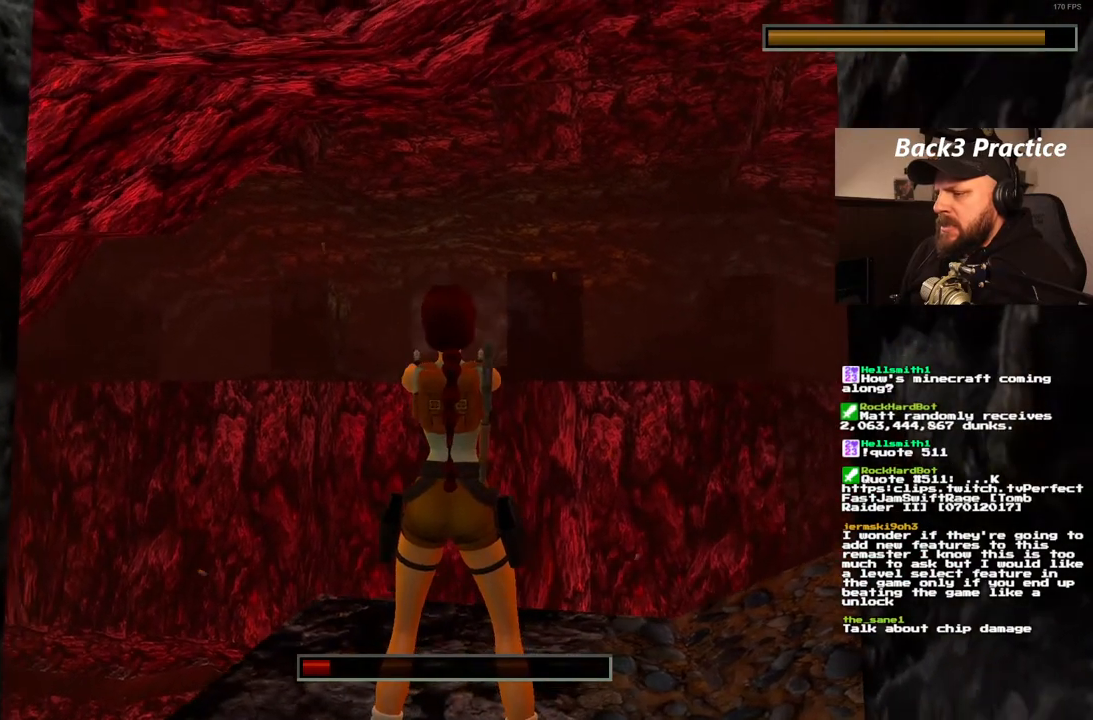
{"buttons": ["CROSS", "L1"], "left_stick": "center", "right_stick": "center", "events": []}
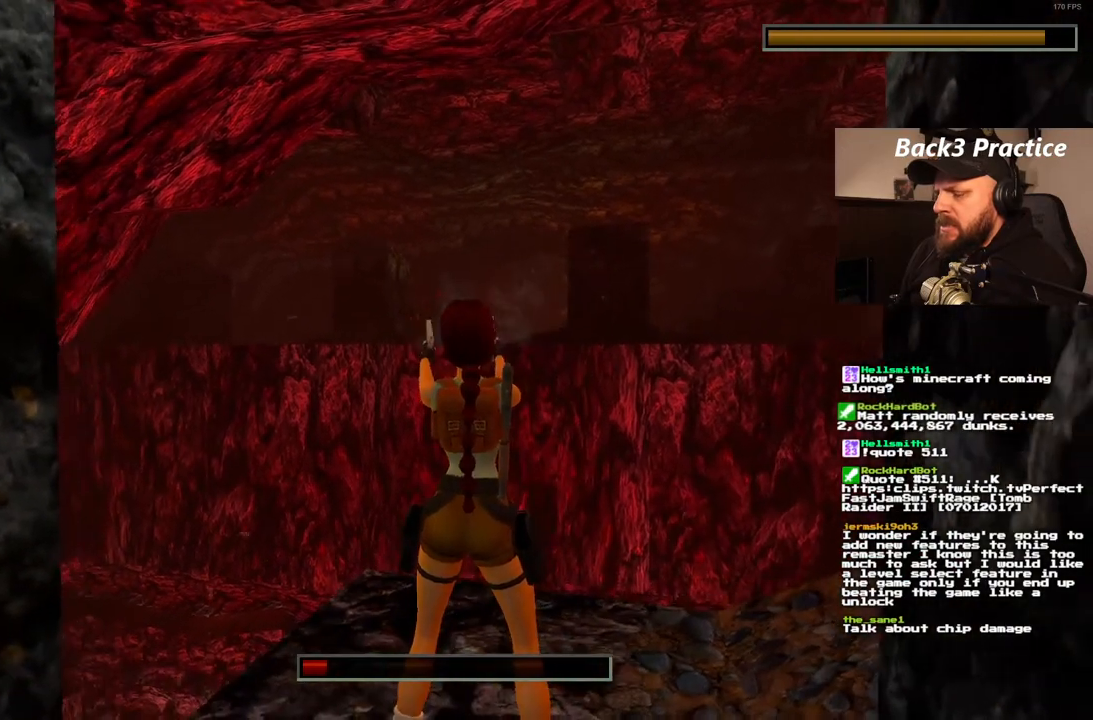
{"buttons": ["CROSS", "L1"], "left_stick": "center", "right_stick": "center", "events": []}
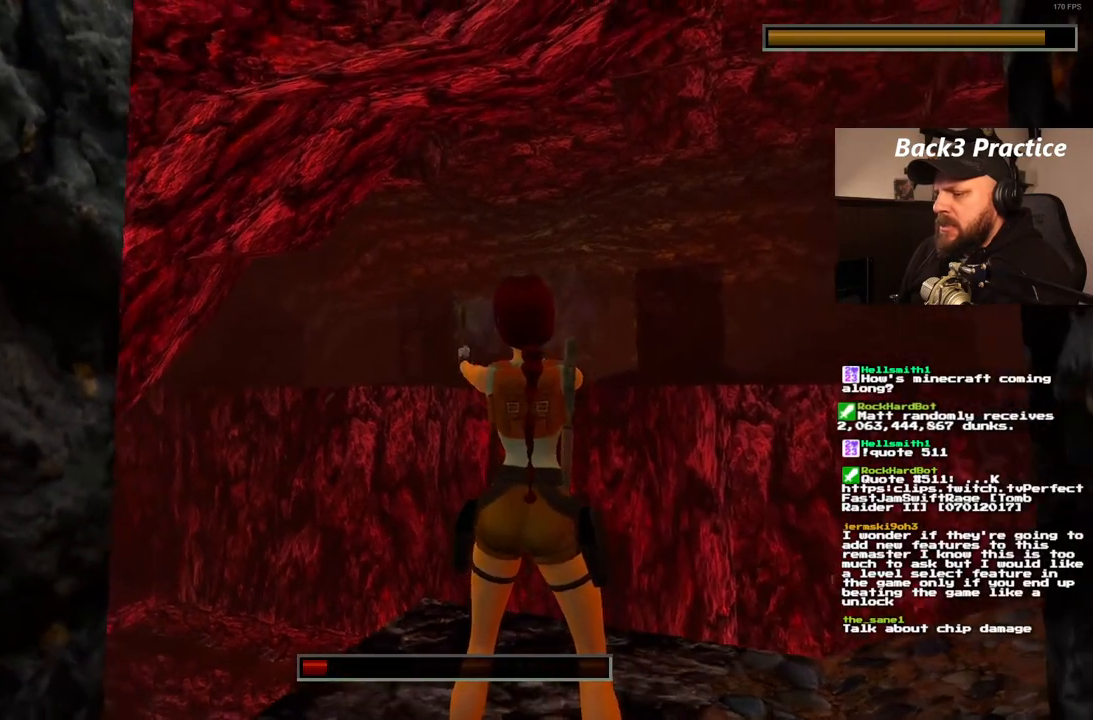
{"buttons": ["CROSS", "L1"], "left_stick": "center", "right_stick": "center", "events": []}
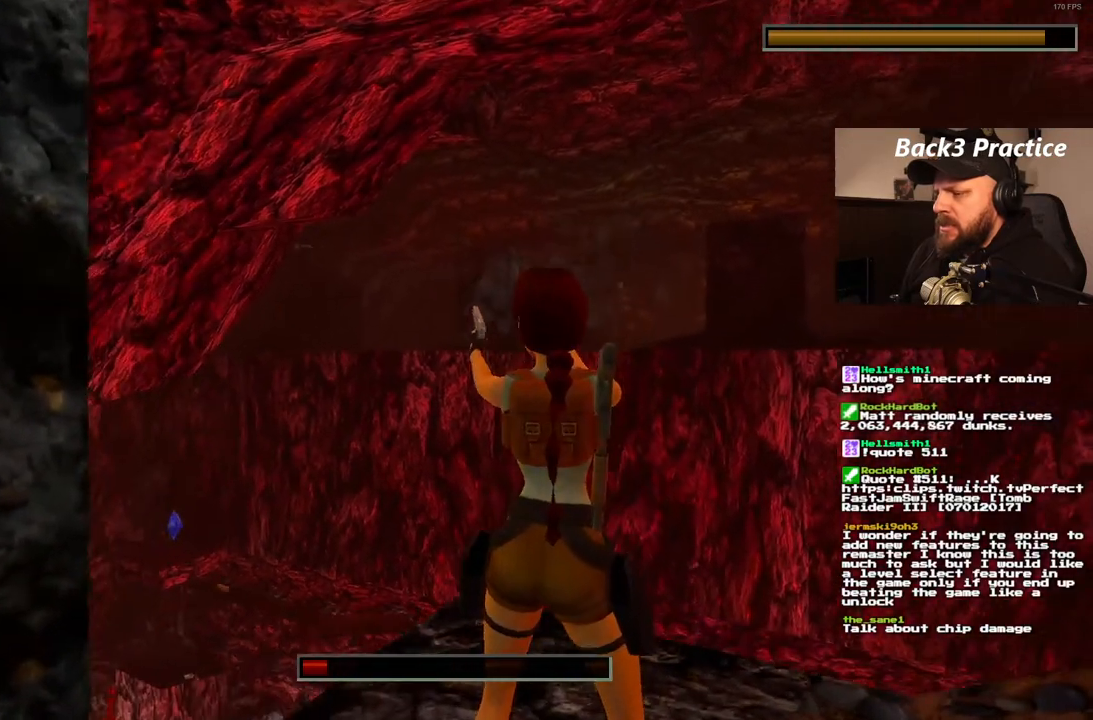
{"buttons": ["CROSS", "L1"], "left_stick": "center", "right_stick": "center", "events": []}
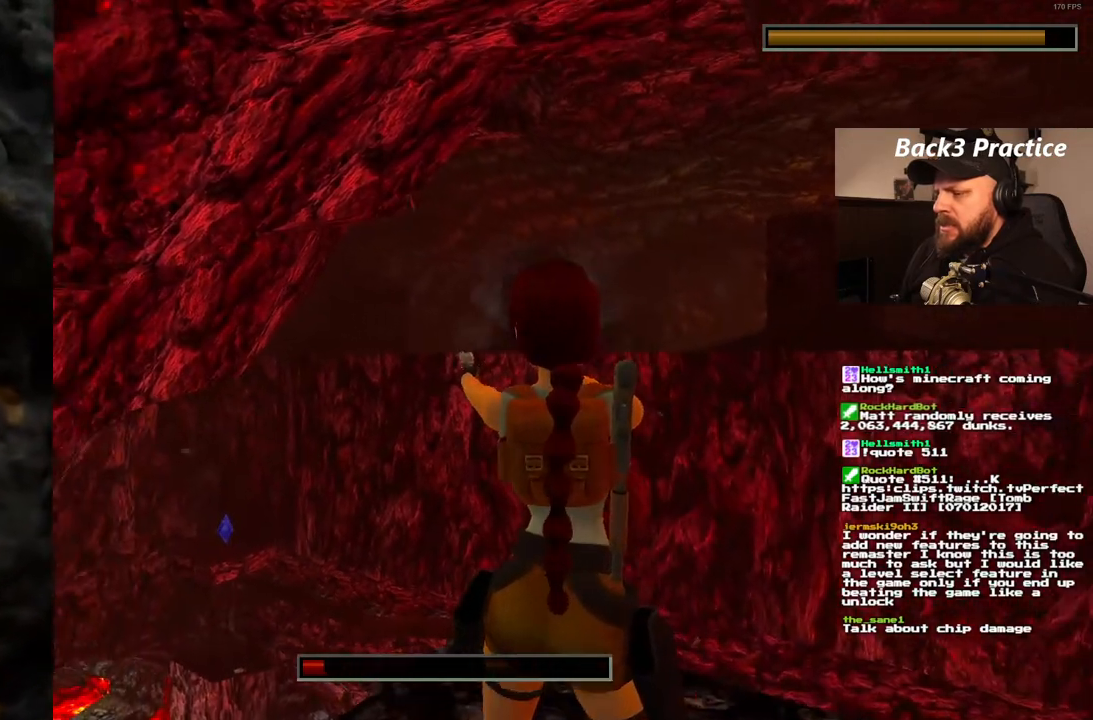
{"buttons": ["CROSS", "L1"], "left_stick": "center", "right_stick": "center", "events": []}
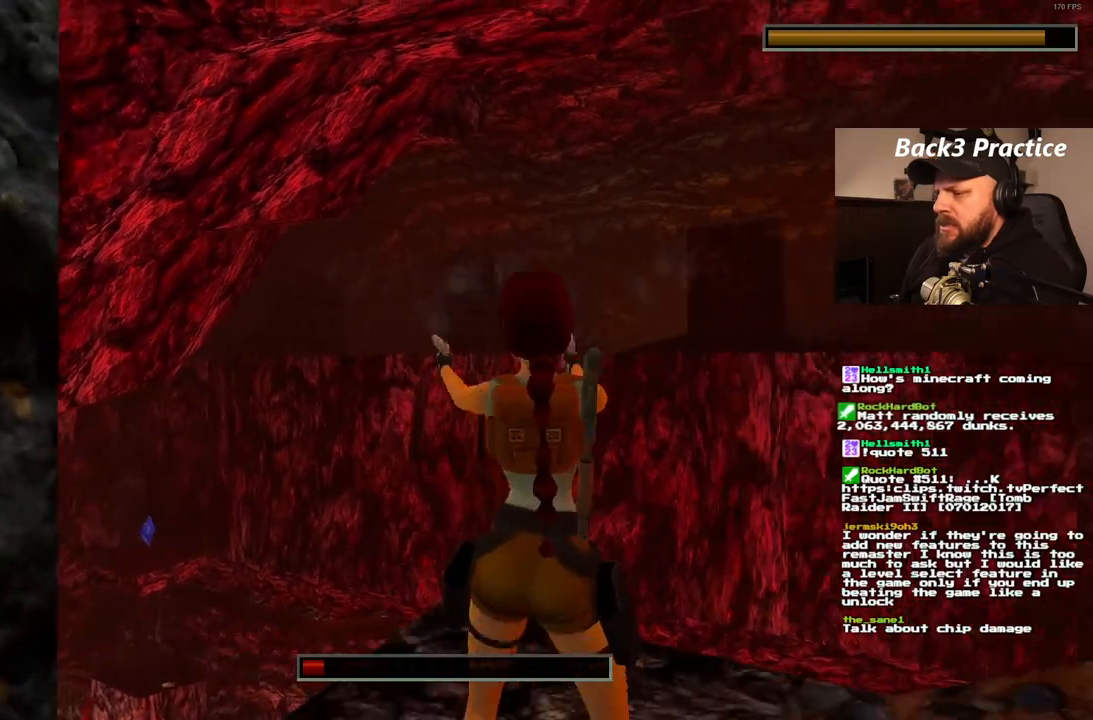
{"buttons": ["CROSS", "L1"], "left_stick": "center", "right_stick": "center", "events": []}
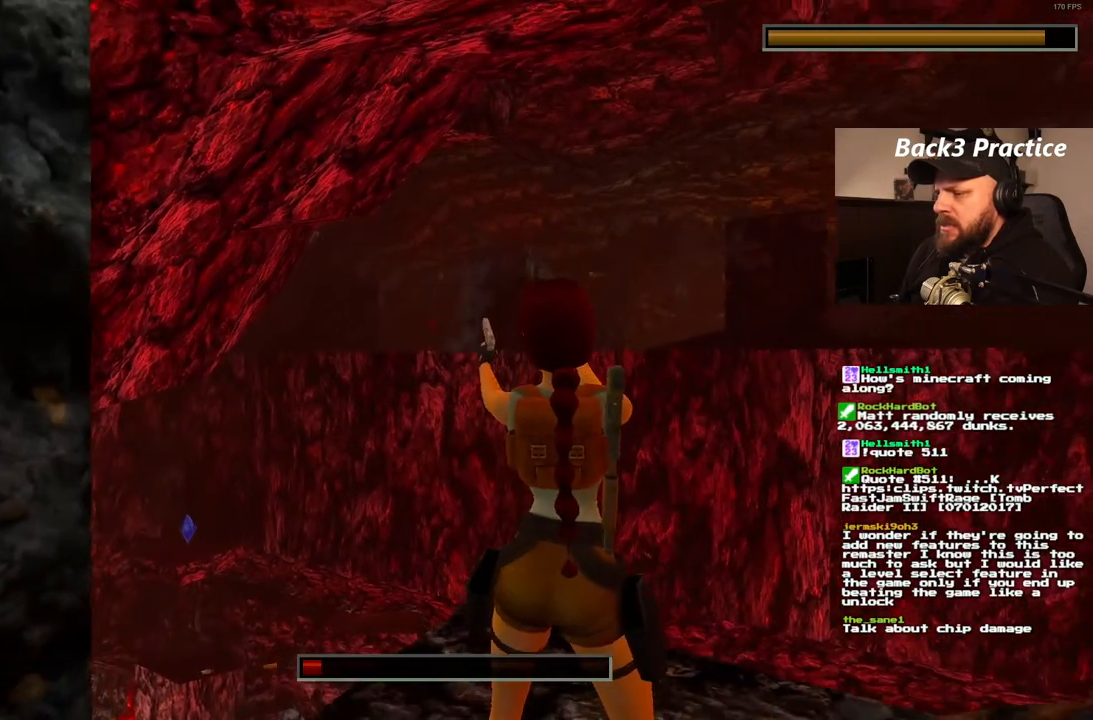
{"buttons": ["CROSS", "L1"], "left_stick": "center", "right_stick": "center", "events": []}
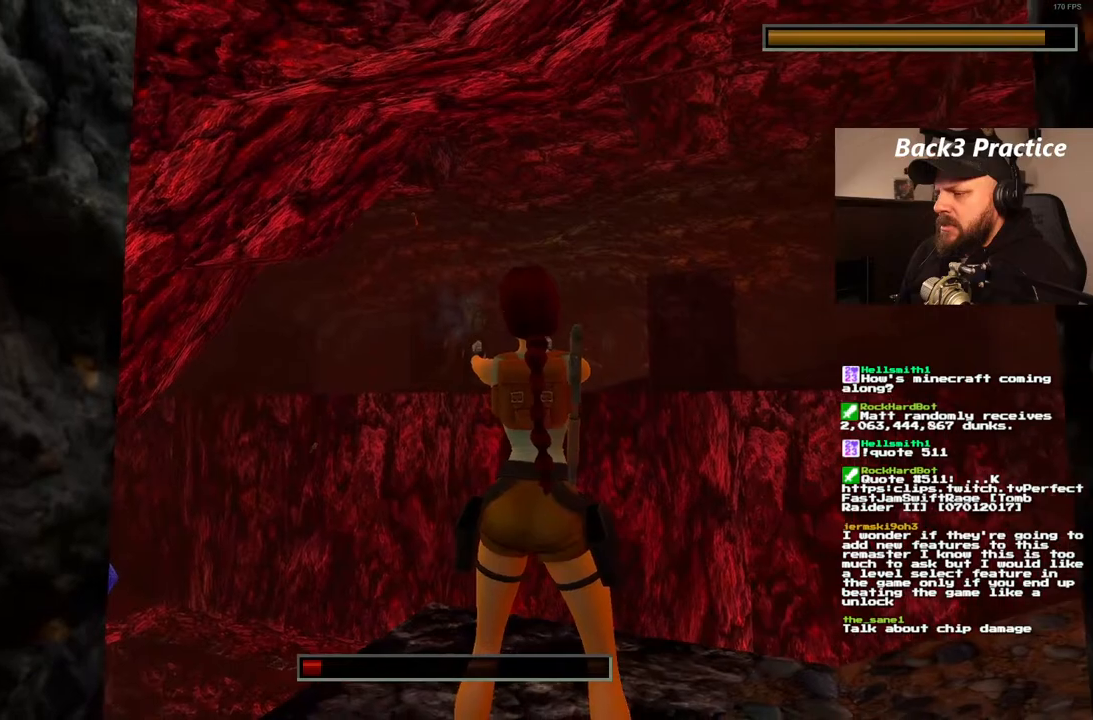
{"buttons": ["CROSS", "L1"], "left_stick": "center", "right_stick": "center", "events": []}
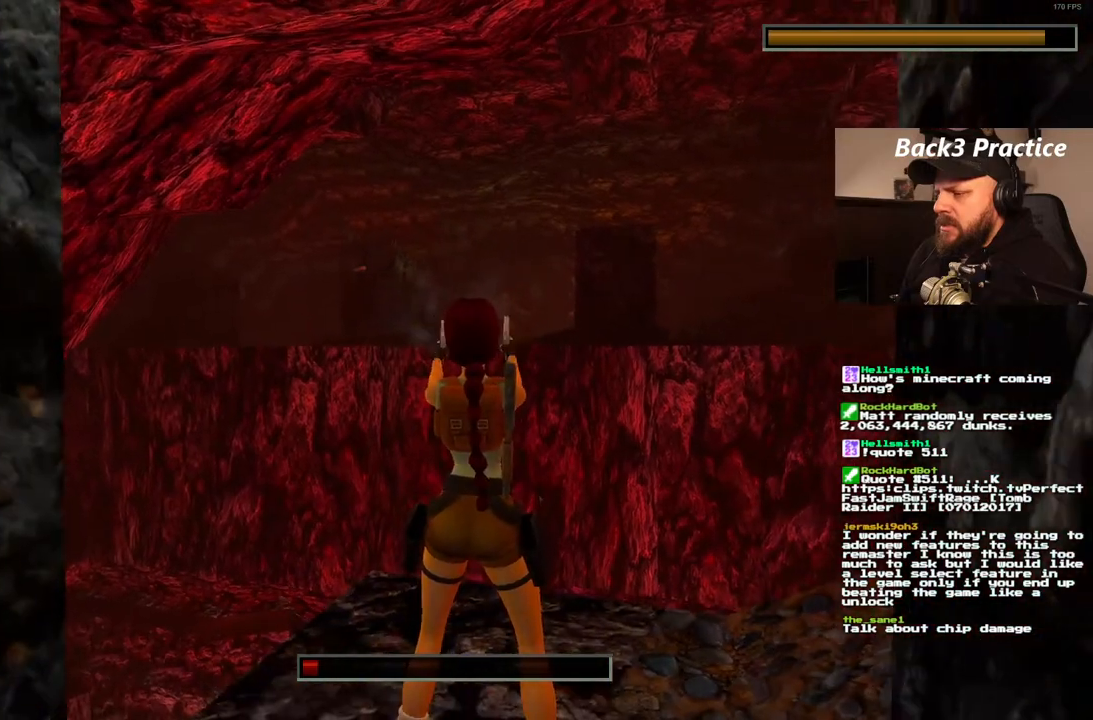
{"buttons": ["CROSS", "L1"], "left_stick": "center", "right_stick": "center", "events": []}
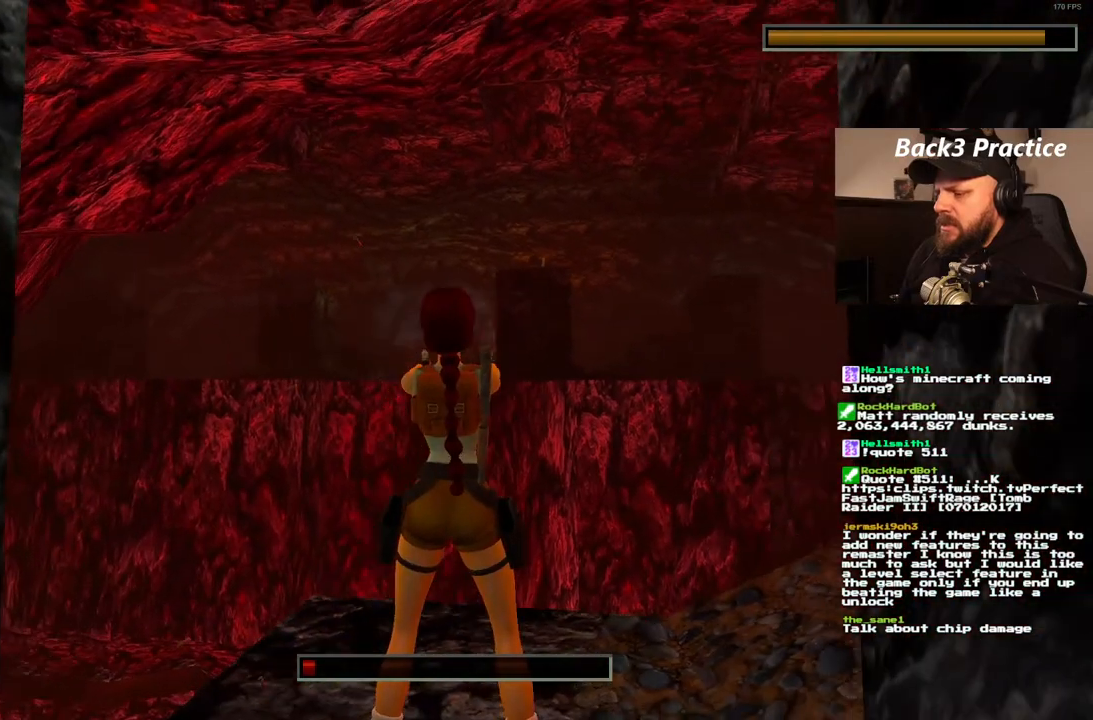
{"buttons": ["CROSS", "L1"], "left_stick": "center", "right_stick": "center", "events": []}
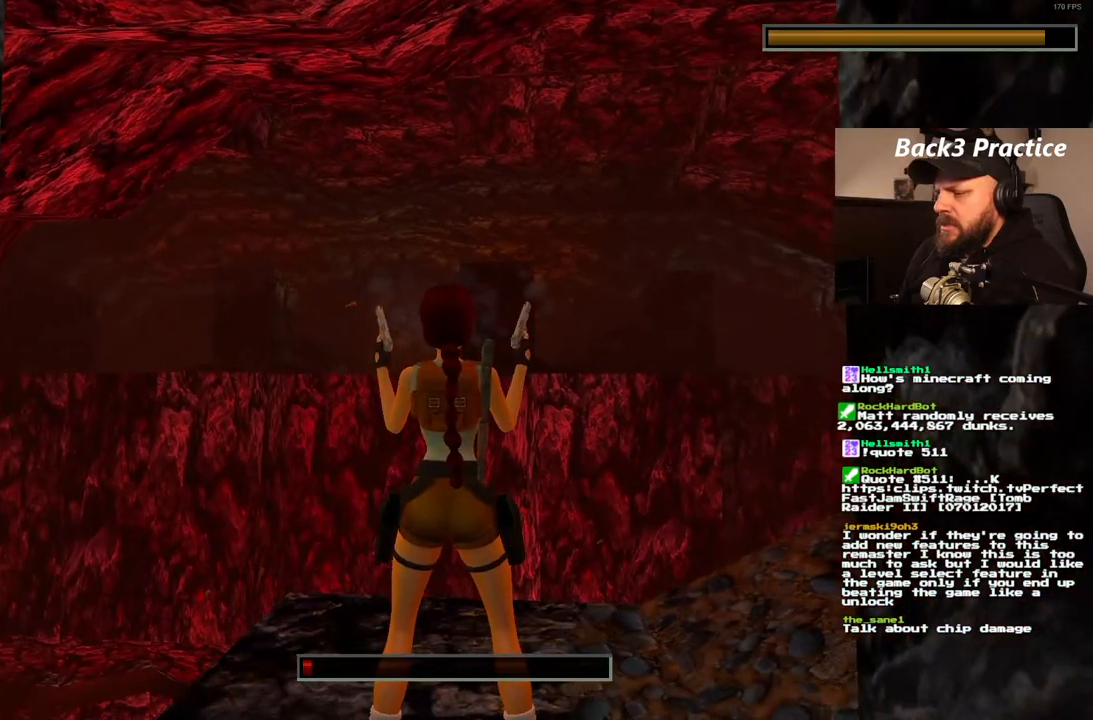
{"buttons": ["CROSS", "L1"], "left_stick": "center", "right_stick": "center", "events": []}
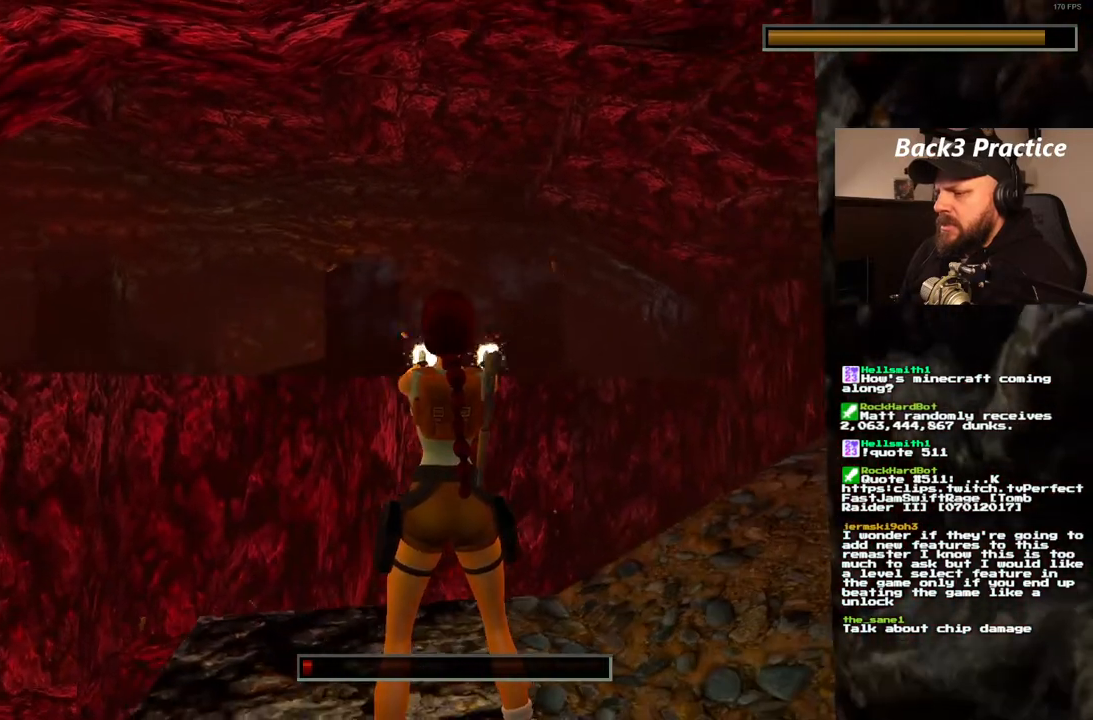
{"buttons": ["CROSS", "L1"], "left_stick": "center", "right_stick": "center", "events": []}
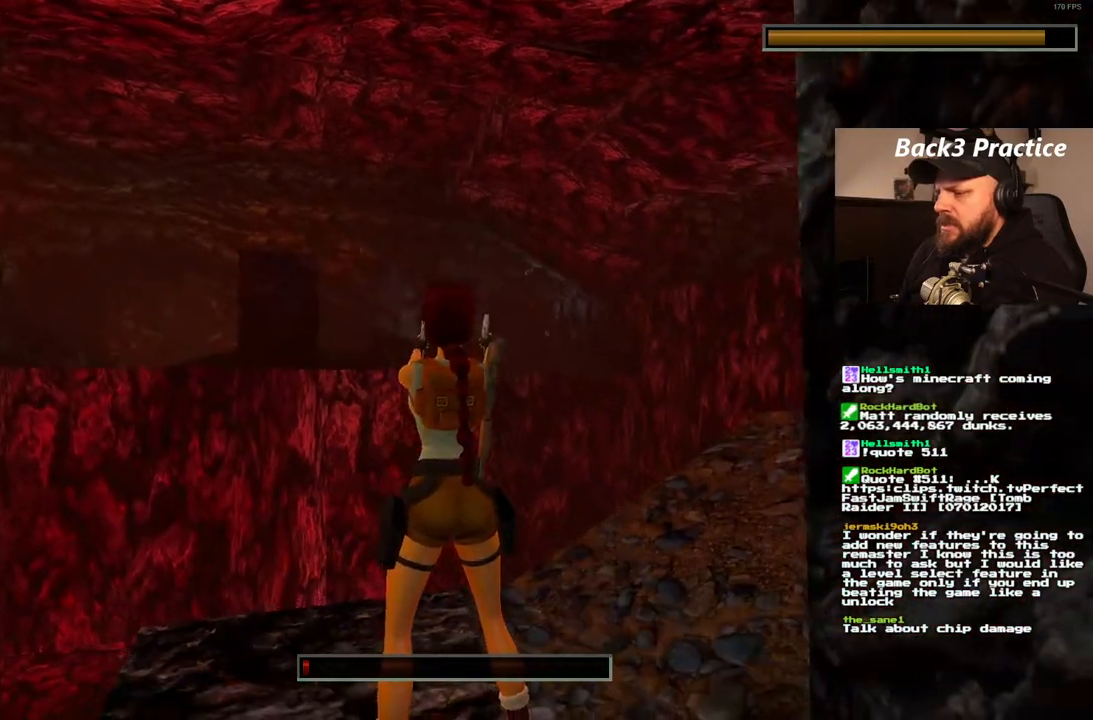
{"buttons": ["CROSS", "L1"], "left_stick": "center", "right_stick": "center", "events": []}
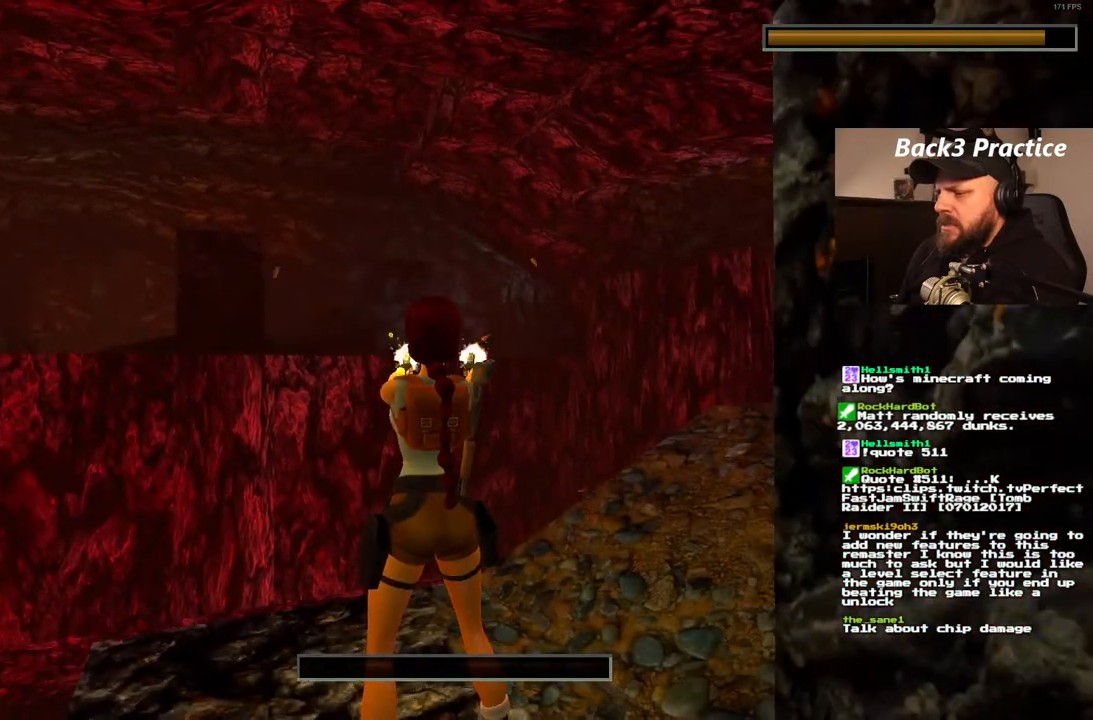
{"buttons": ["CROSS", "L1"], "left_stick": "center", "right_stick": "center", "events": []}
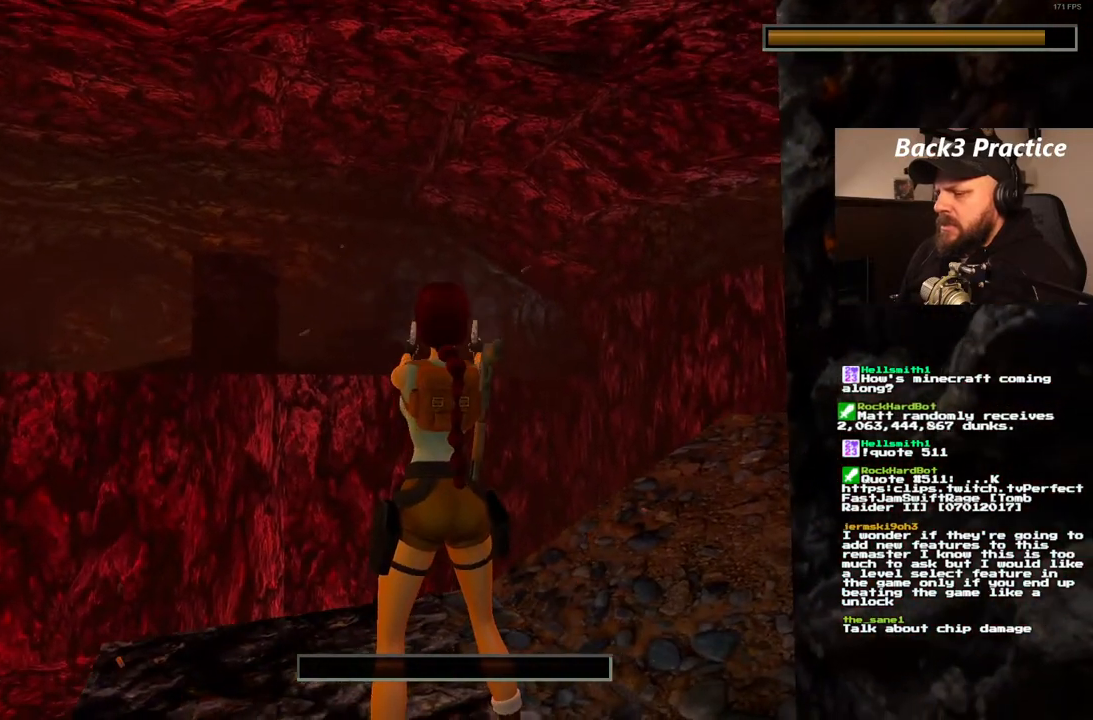
{"buttons": ["CROSS", "L1"], "left_stick": "center", "right_stick": "center", "events": []}
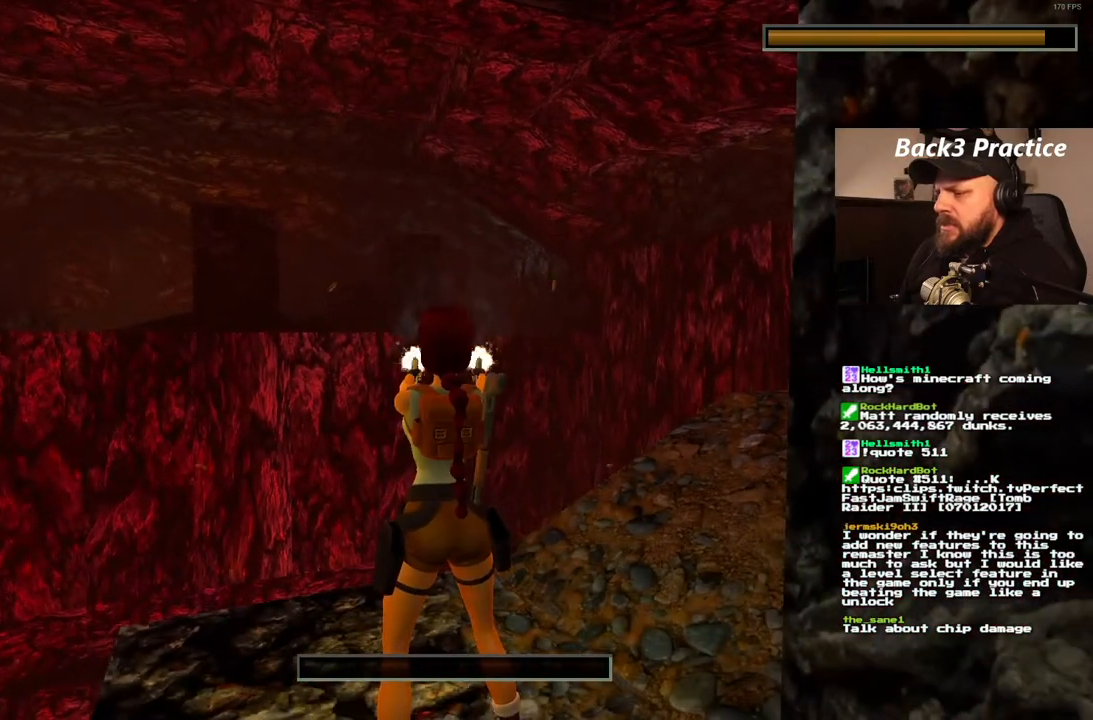
{"buttons": ["L1"], "left_stick": "center", "right_stick": "center"}
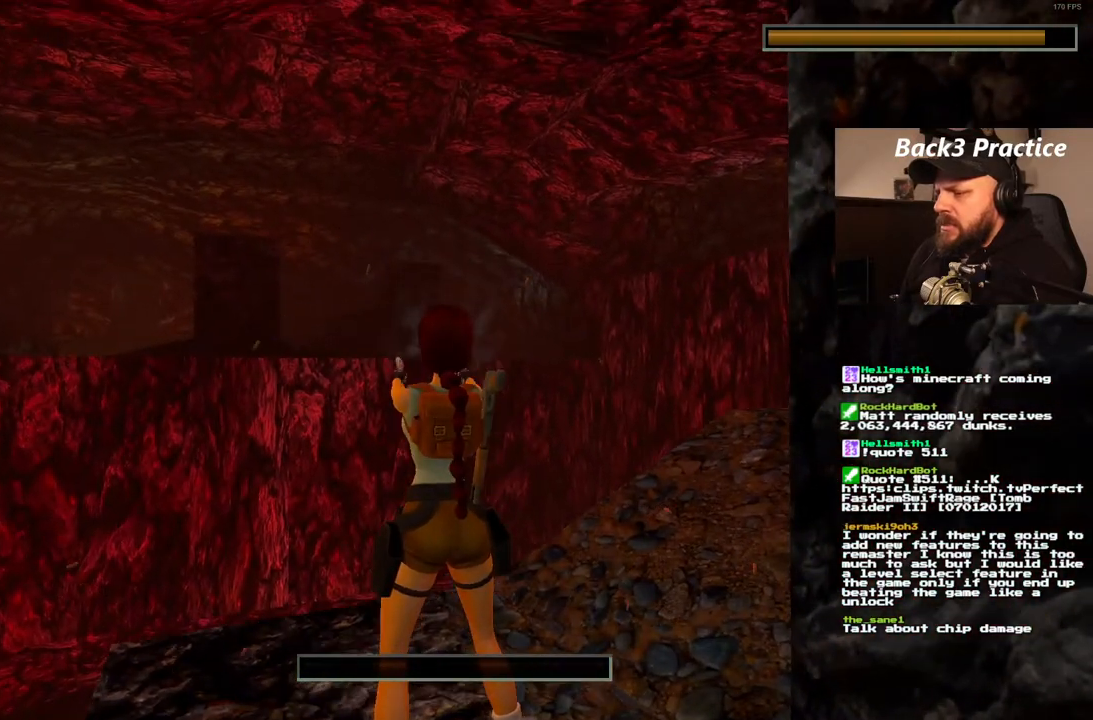
{"buttons": ["L1"], "left_stick": "center", "right_stick": "center"}